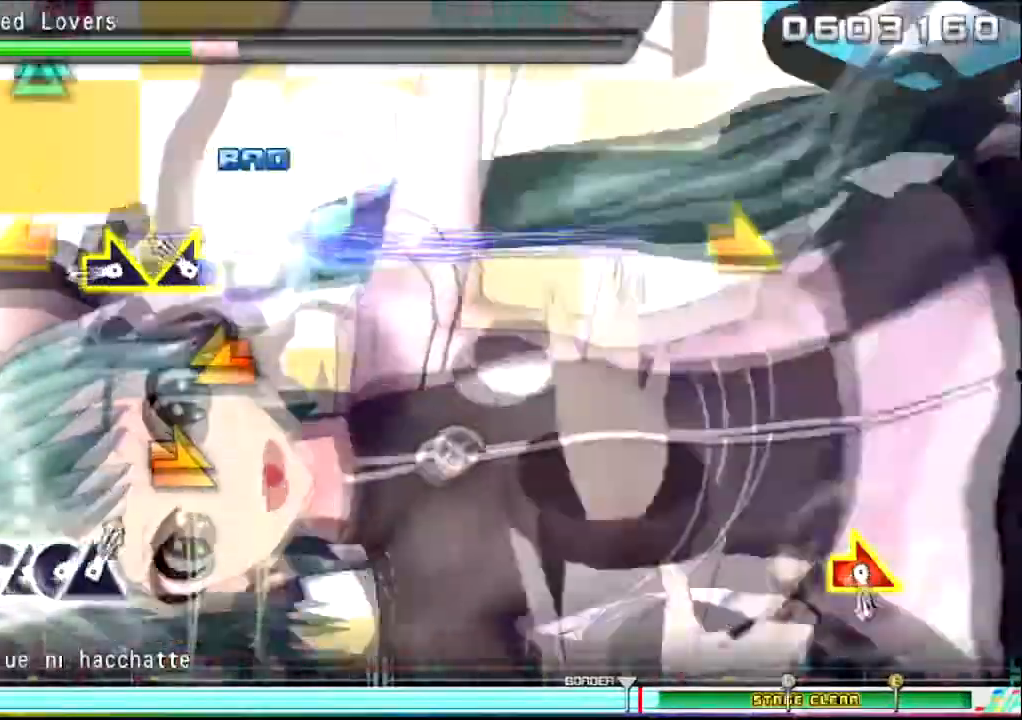
Gameplay with a controller (PlayStation layout); each line is a JSON object with the inputs held at the frame after it. "events" lists button and stick changes between this image and that frame as [ms after this image, input, new state], when the widget could be followed in between.
{"buttons": [], "left_stick": "center", "right_stick": "center", "events": [[34, "CIRCLE", "down"], [67, "SQUARE", "up"], [134, "CIRCLE", "up"], [134, "right_stick", "center"], [201, "left_stick", "right"], [367, "left_stick", "up-left"], [501, "left_stick", "center"]]}
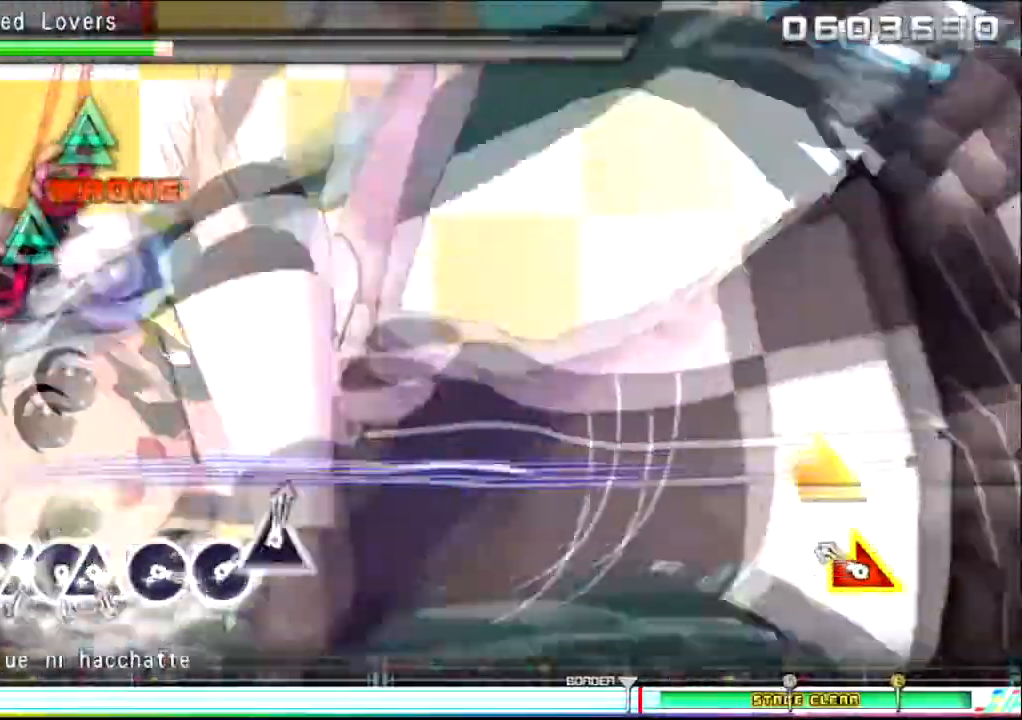
{"buttons": ["CIRCLE", "TRIANGLE"], "left_stick": "center", "right_stick": "right", "events": [[167, "left_stick", "left"], [167, "right_stick", "right"], [367, "TRIANGLE", "down"], [367, "left_stick", "center"], [500, "CIRCLE", "down"]]}
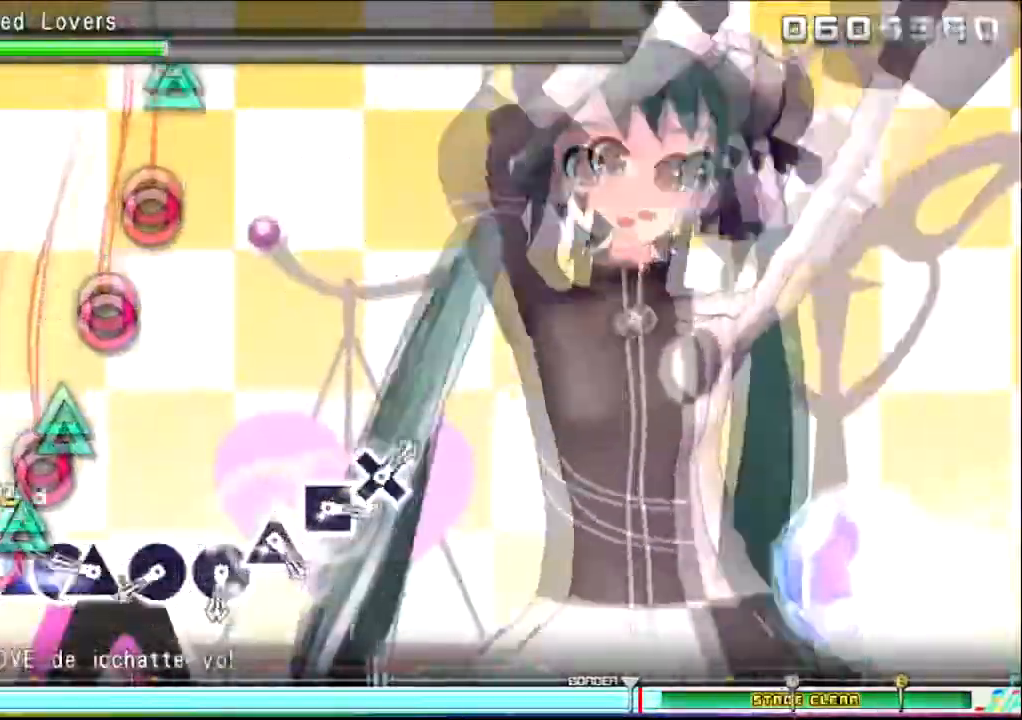
{"buttons": ["CIRCLE"], "left_stick": "center", "right_stick": "right", "events": [[34, "TRIANGLE", "up"], [67, "TRIANGLE", "down"], [100, "CIRCLE", "up"], [167, "CIRCLE", "down"], [267, "CIRCLE", "up"], [334, "CIRCLE", "down"], [367, "TRIANGLE", "up"], [401, "CIRCLE", "up"], [467, "CIRCLE", "down"]]}
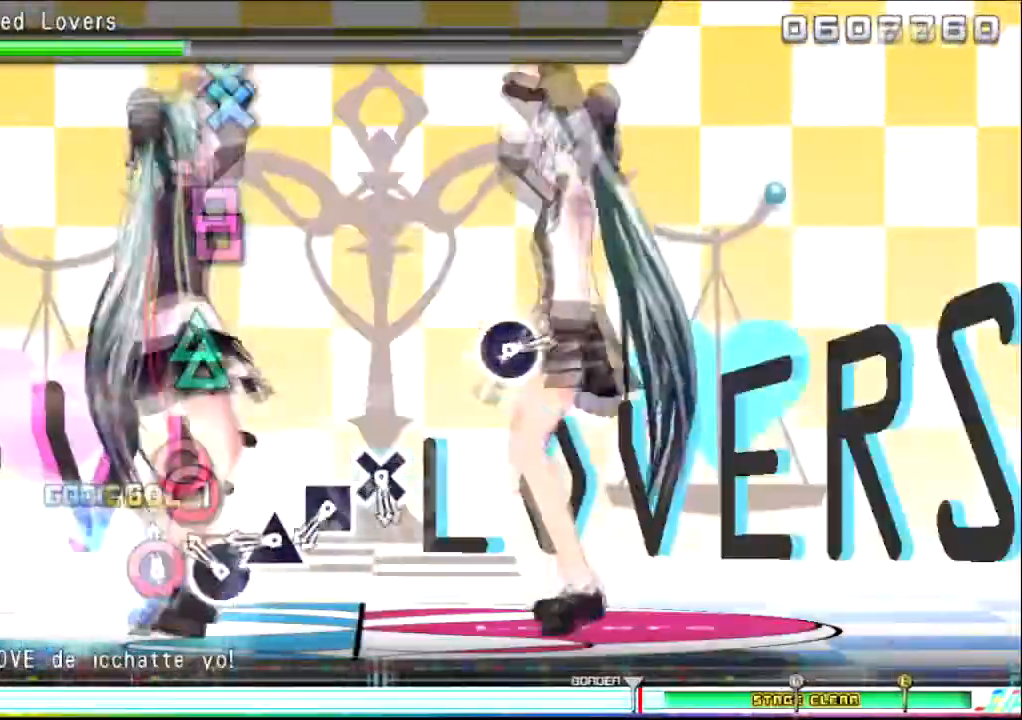
{"buttons": [], "left_stick": "center", "right_stick": "right", "events": [[300, "CIRCLE", "up"], [334, "TRIANGLE", "down"], [467, "TRIANGLE", "up"]]}
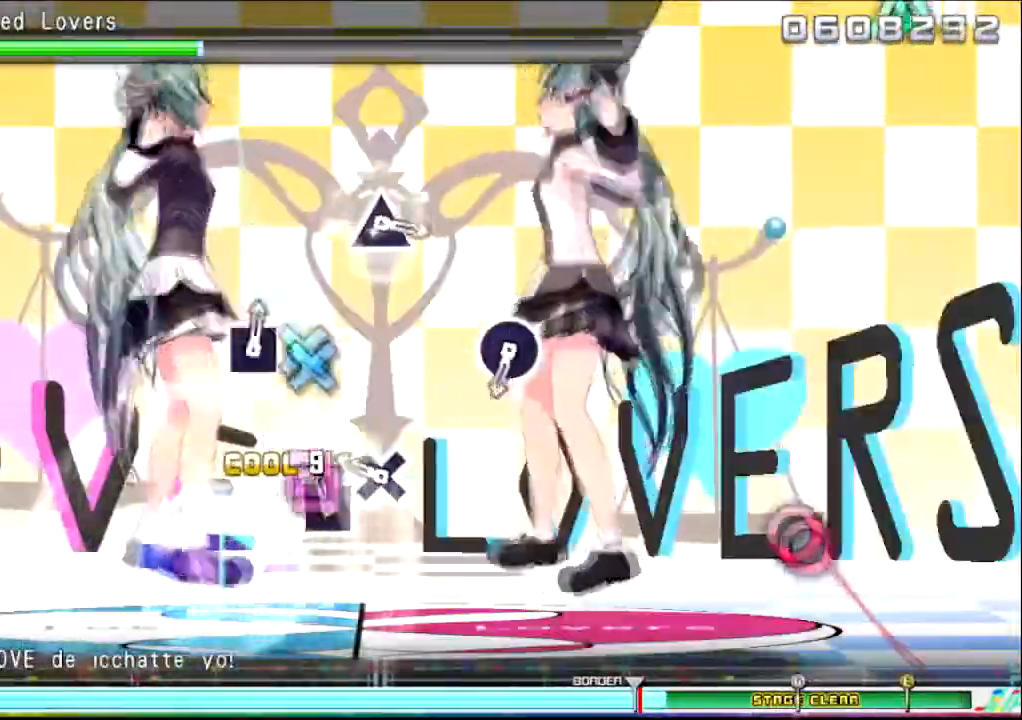
{"buttons": [], "left_stick": "center", "right_stick": "right", "events": [[34, "SQUARE", "down"], [201, "SQUARE", "up"], [234, "CROSS", "down"], [367, "CROSS", "up"]]}
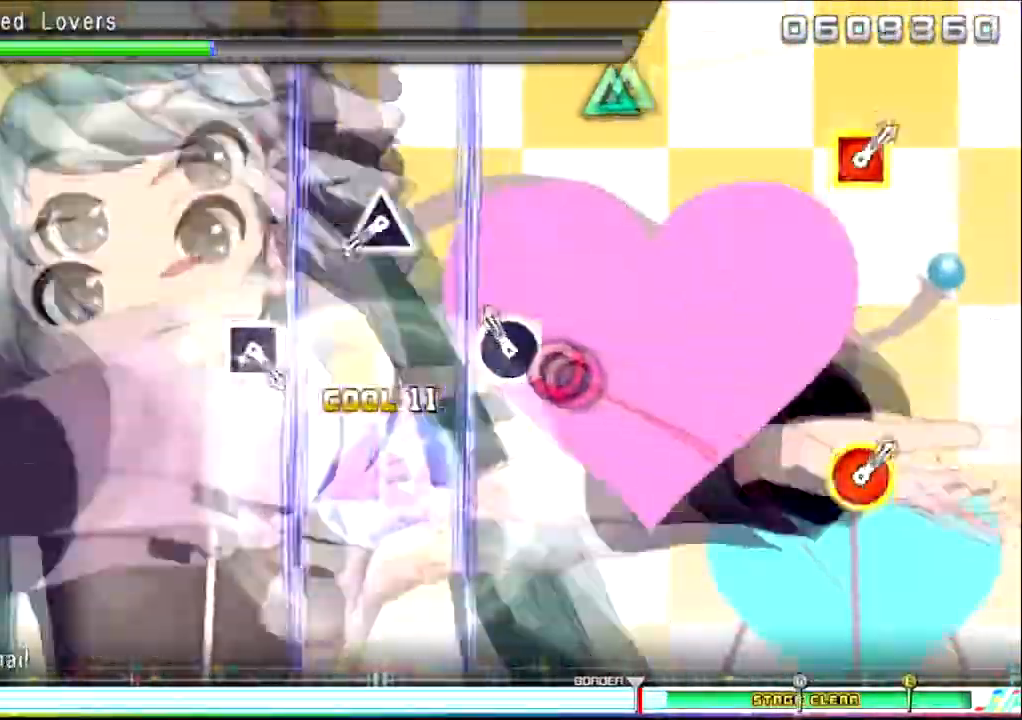
{"buttons": ["TRIANGLE"], "left_stick": "center", "right_stick": "right", "events": [[100, "CIRCLE", "down"], [267, "CIRCLE", "up"], [500, "TRIANGLE", "down"]]}
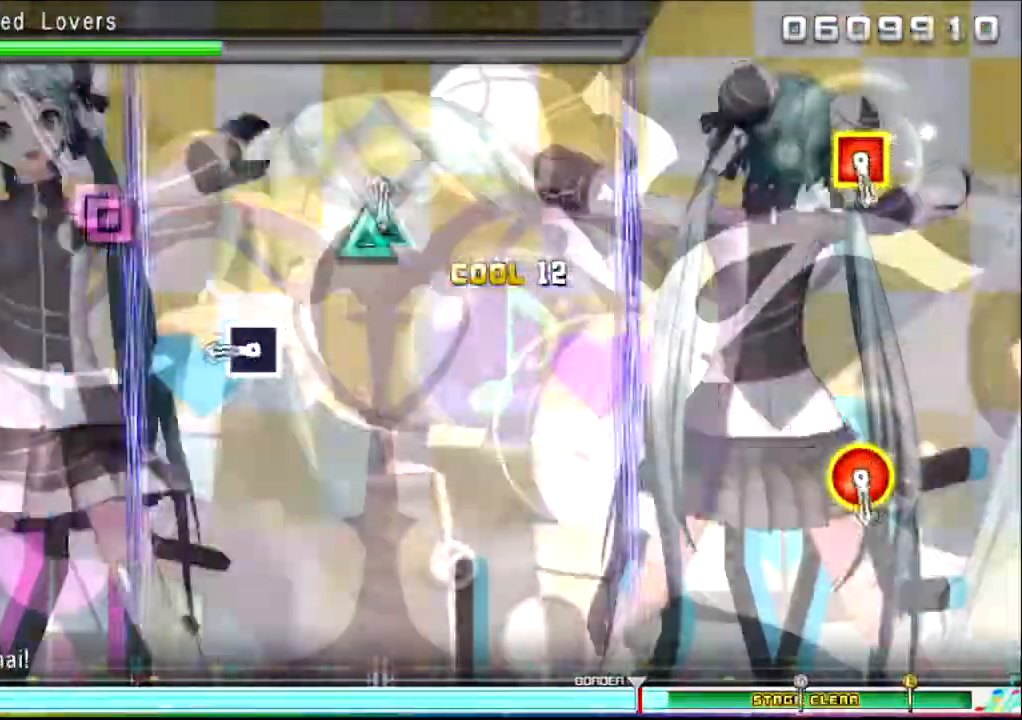
{"buttons": [], "left_stick": "center", "right_stick": "center", "events": [[134, "TRIANGLE", "up"], [234, "right_stick", "center"], [367, "SQUARE", "down"], [467, "SQUARE", "up"]]}